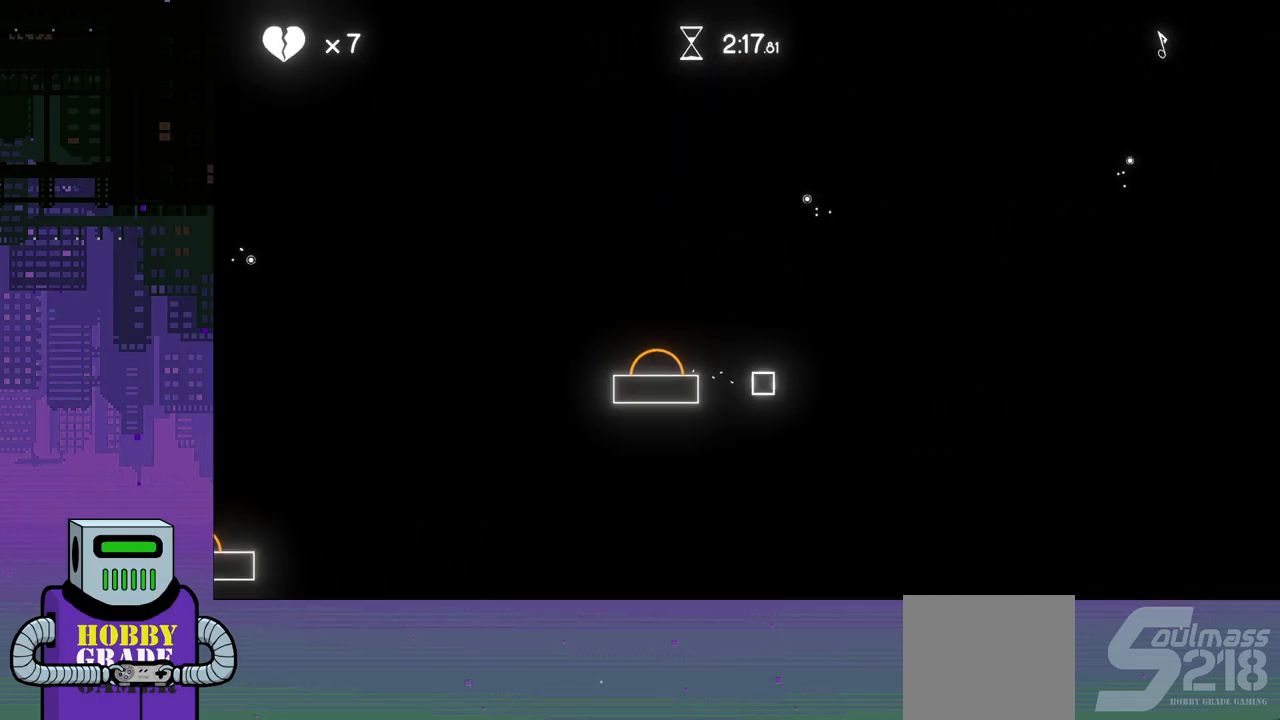
Gameplay with a controller (PlayStation layout); each line is a JSON object with the inputs held at the frame after it. "events" lists button and stick changes between this image and that frame as [ms after this image, input, new state], when the widget could be followed in between. Not read: left_stick right_stick.
{"buttons": [], "events": [[317, "DPAD_RIGHT", "up"]]}
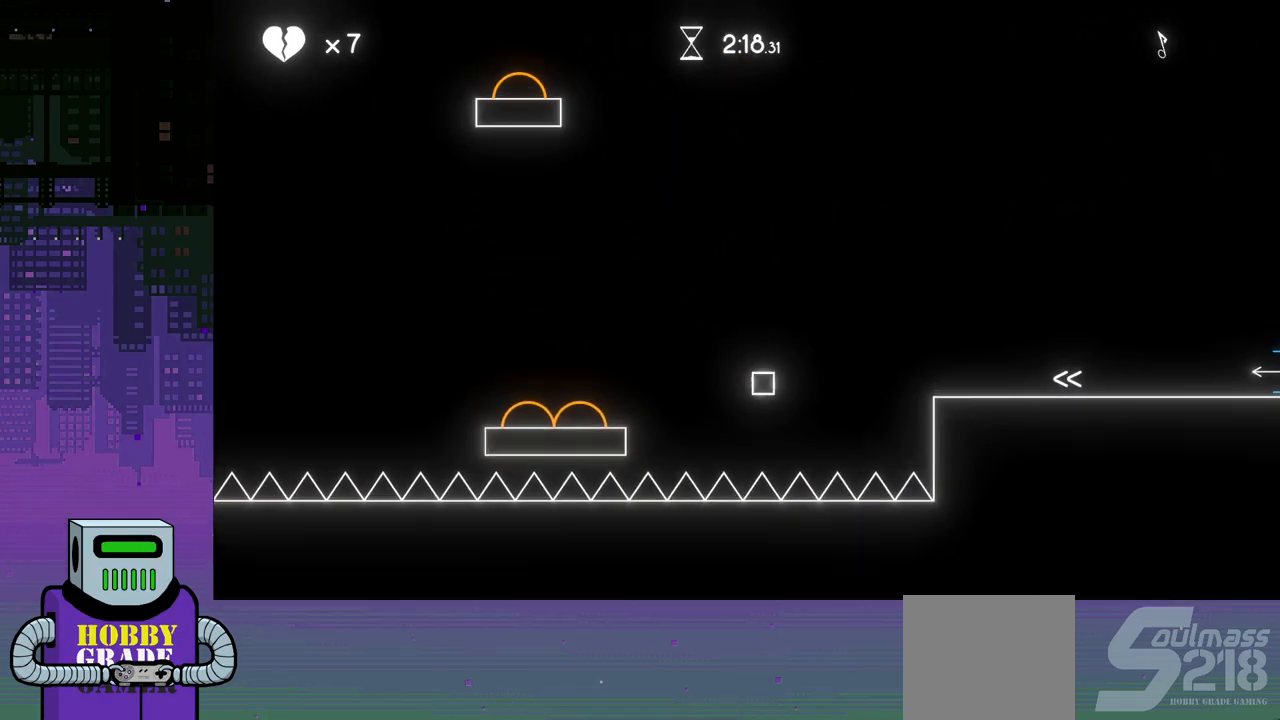
{"buttons": ["DPAD_DOWN", "DPAD_RIGHT"], "events": [[33, "DPAD_RIGHT", "down"], [117, "DPAD_DOWN", "down"], [283, "DPAD_DOWN", "up"], [433, "DPAD_DOWN", "down"]]}
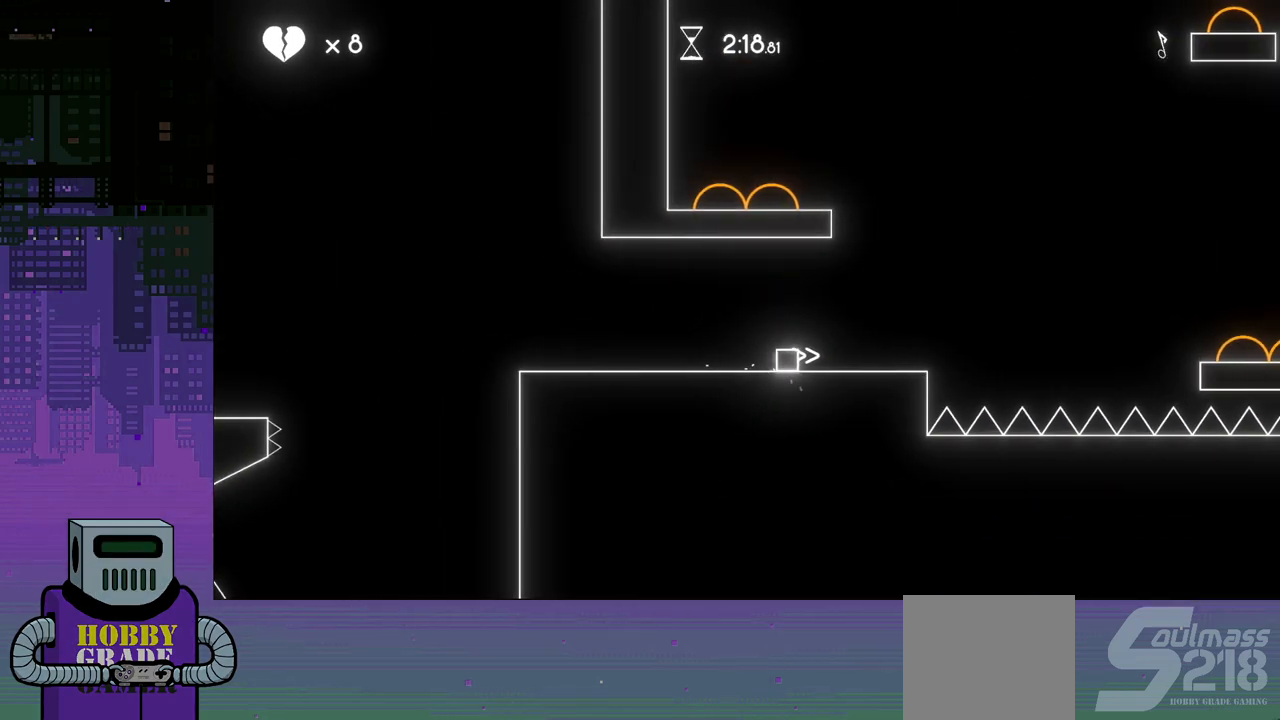
{"buttons": ["CROSS", "DPAD_RIGHT"], "events": [[117, "DPAD_DOWN", "up"], [167, "DPAD_DOWN", "down"], [267, "CROSS", "down"], [333, "DPAD_DOWN", "up"]]}
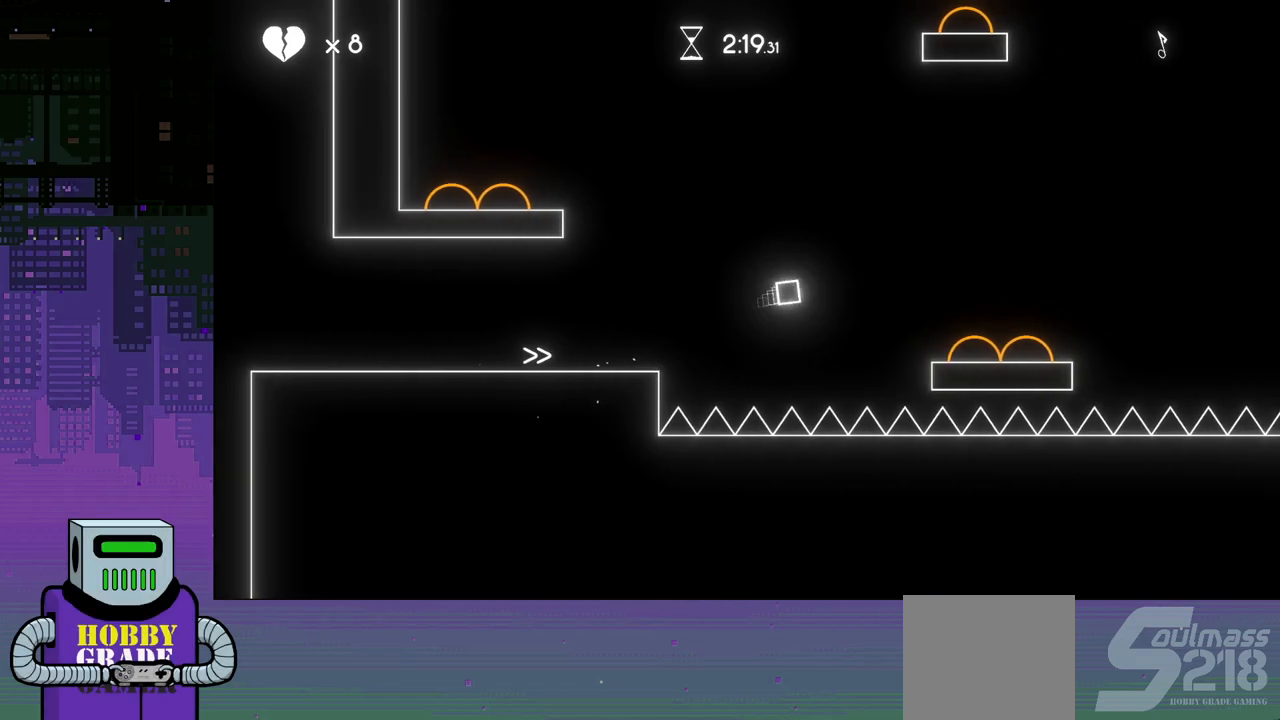
{"buttons": ["DPAD_RIGHT"], "events": [[17, "DPAD_DOWN", "down"], [50, "DPAD_DOWN", "up"], [67, "CROSS", "up"]]}
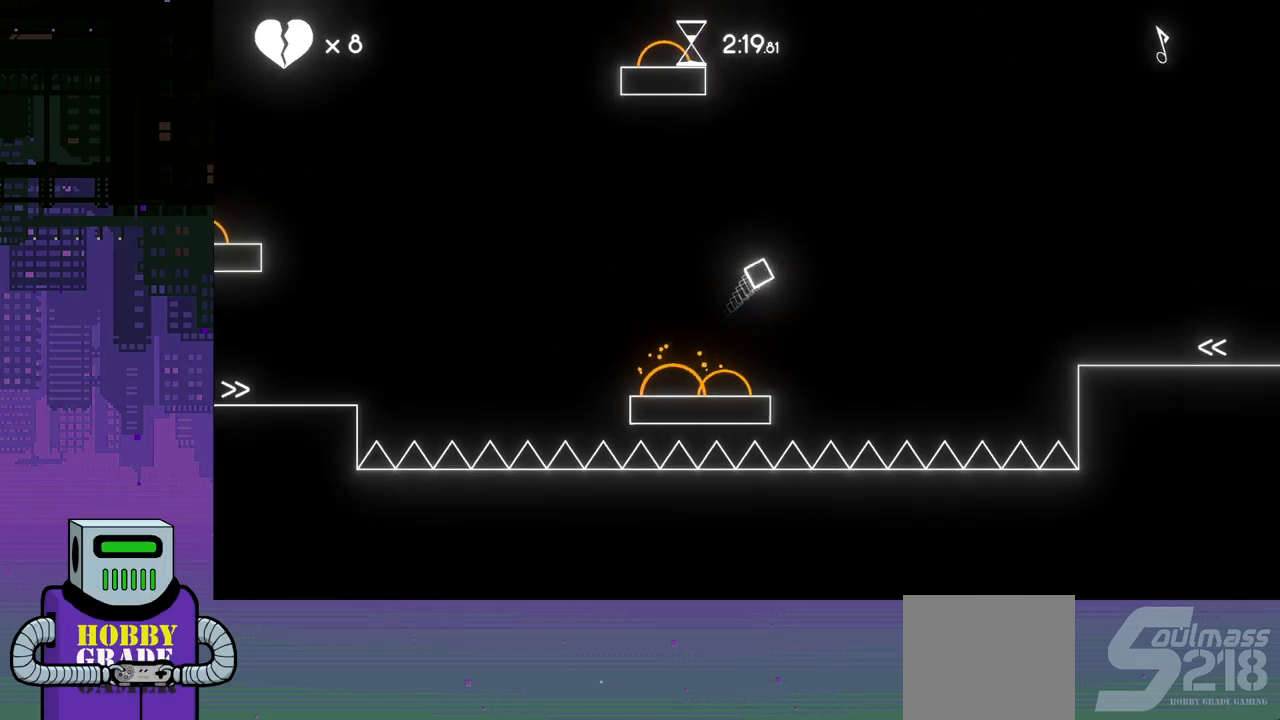
{"buttons": ["DPAD_RIGHT"], "events": []}
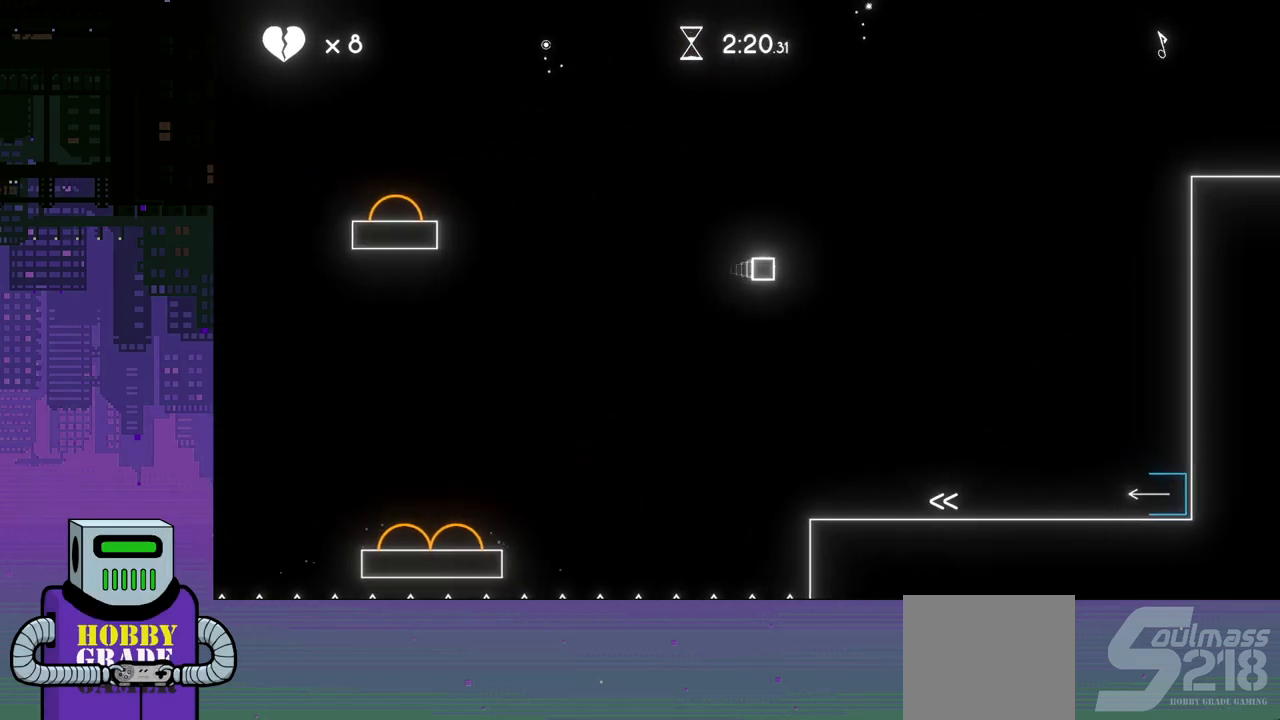
{"buttons": ["DPAD_LEFT"], "events": [[367, "DPAD_RIGHT", "up"], [467, "DPAD_LEFT", "down"]]}
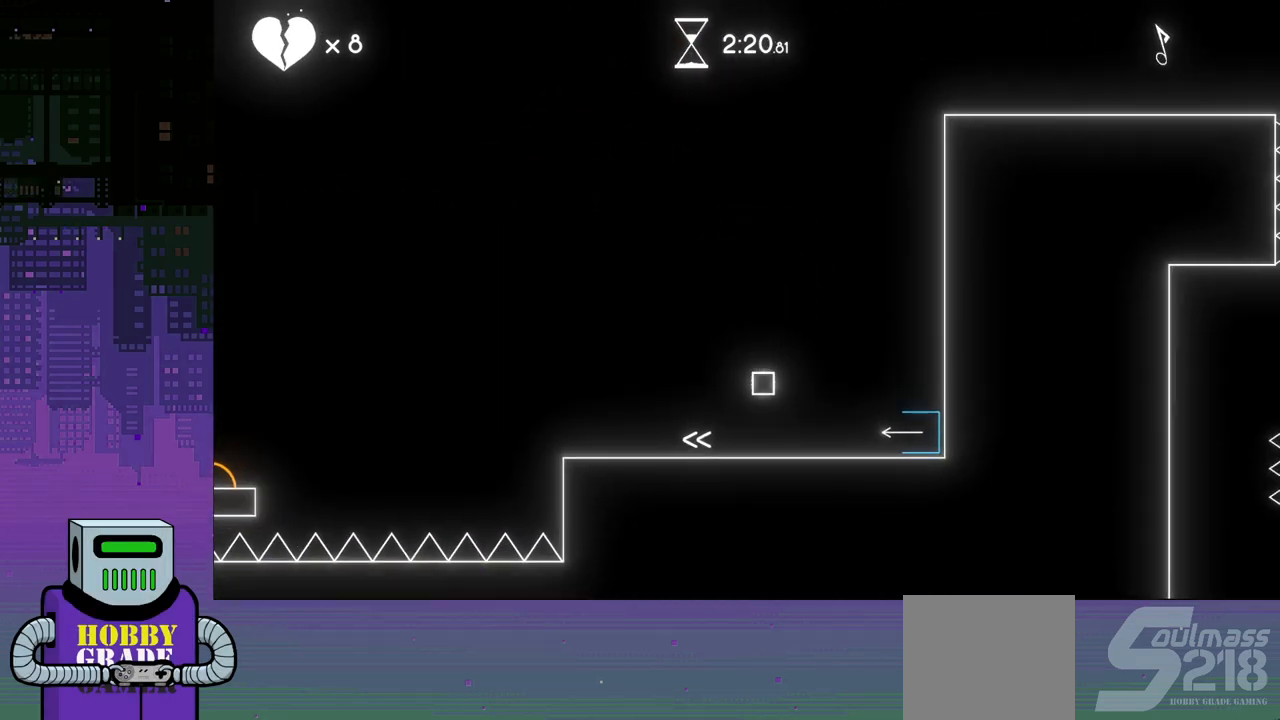
{"buttons": ["CROSS", "DPAD_LEFT"], "events": [[483, "CROSS", "down"]]}
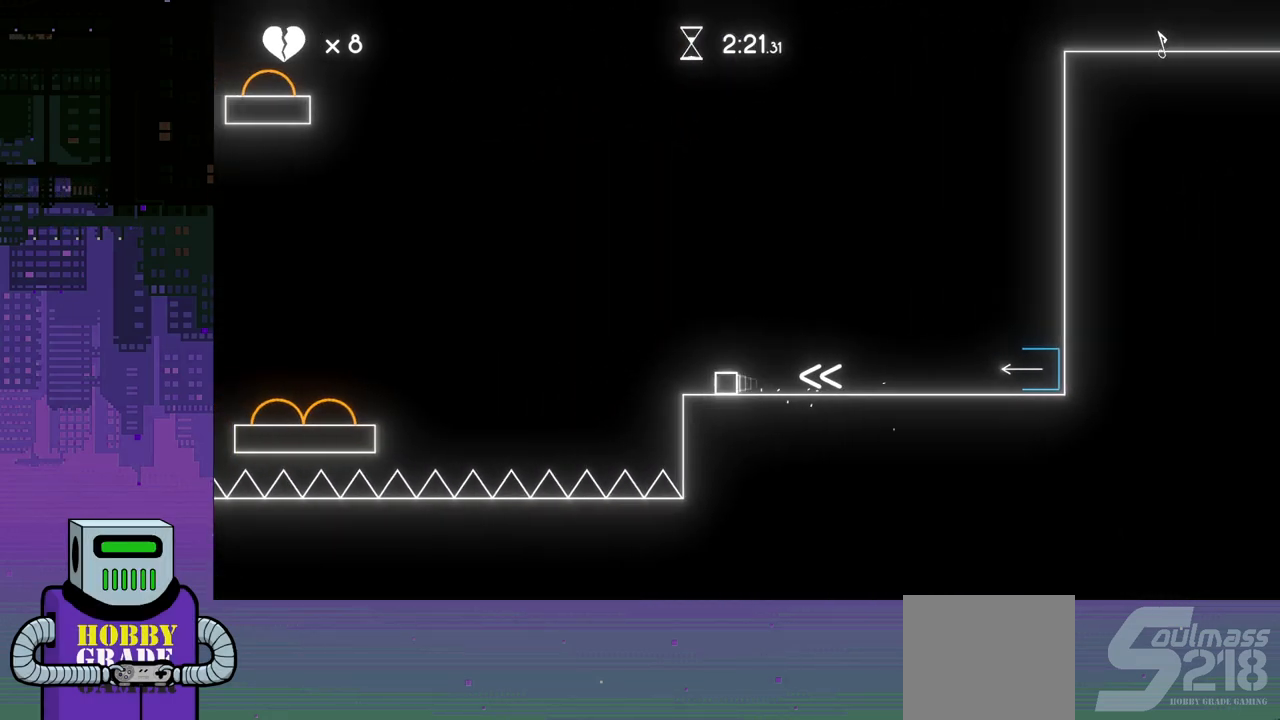
{"buttons": ["DPAD_LEFT"], "events": [[167, "CROSS", "up"]]}
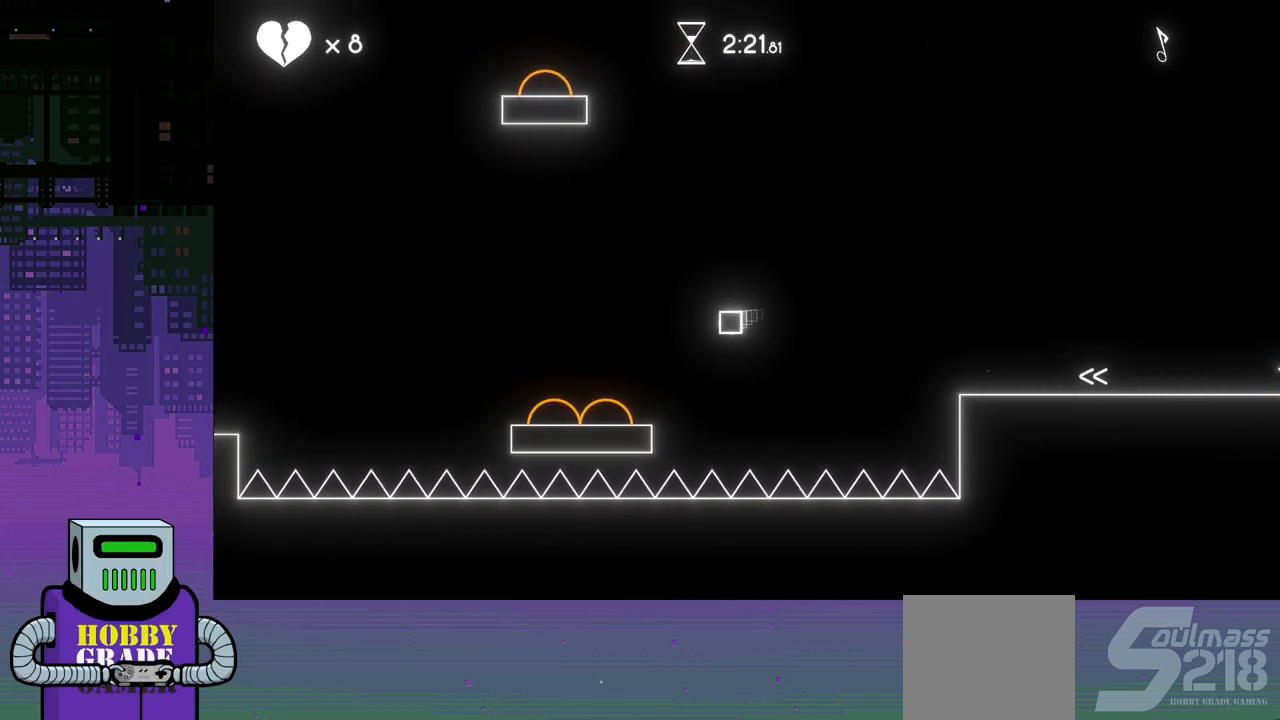
{"buttons": ["DPAD_LEFT"], "events": []}
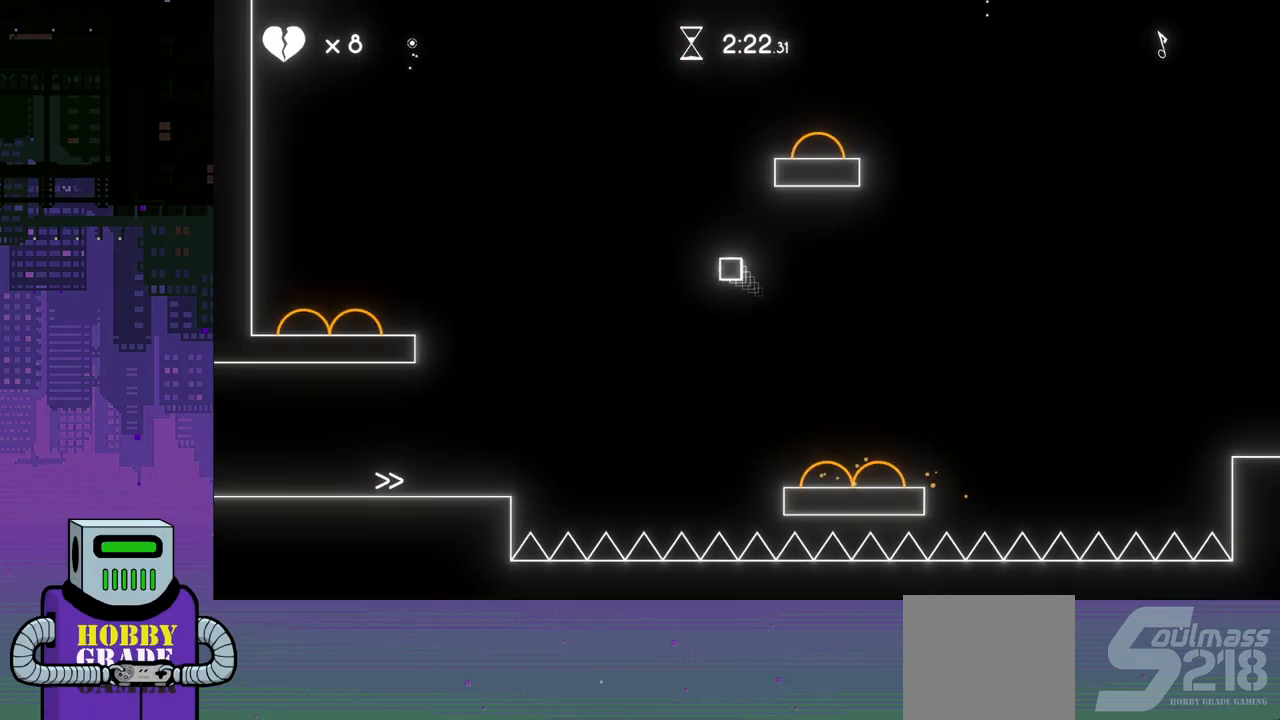
{"buttons": ["DPAD_LEFT"], "events": []}
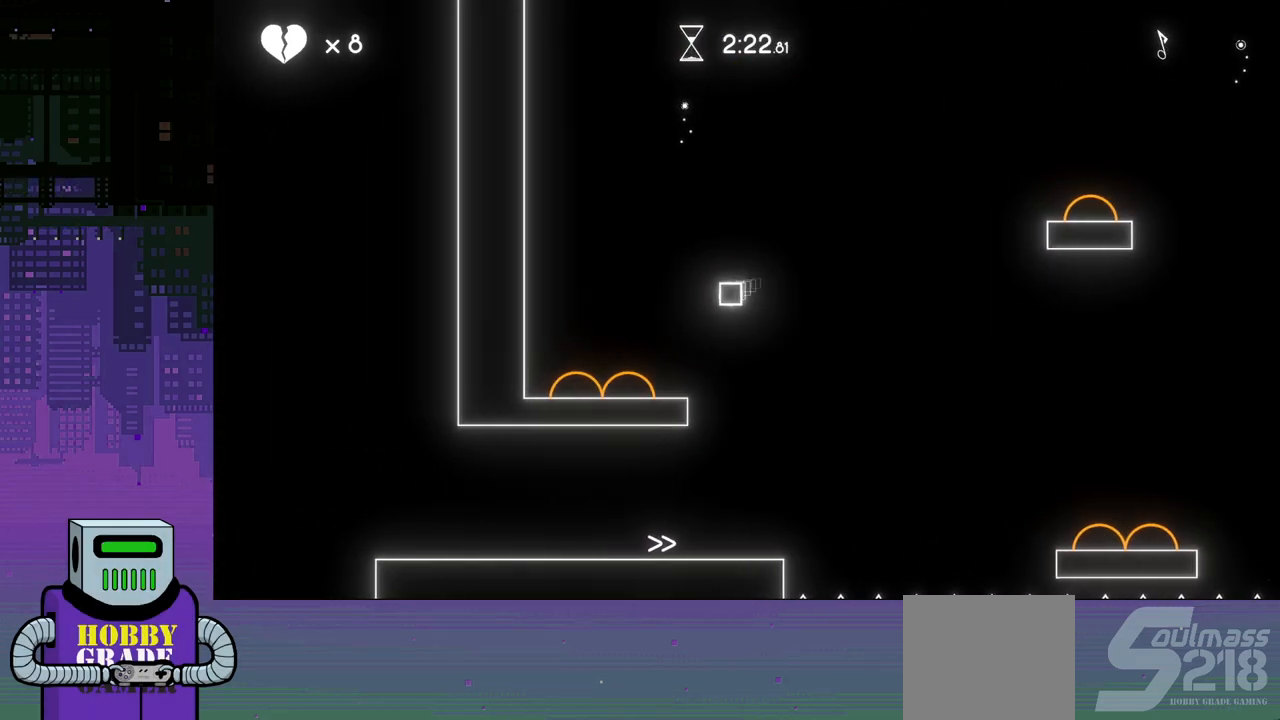
{"buttons": ["CROSS", "DPAD_DOWN", "DPAD_RIGHT"], "events": [[433, "DPAD_LEFT", "up"], [467, "CROSS", "down"], [467, "DPAD_DOWN", "down"], [467, "DPAD_RIGHT", "down"]]}
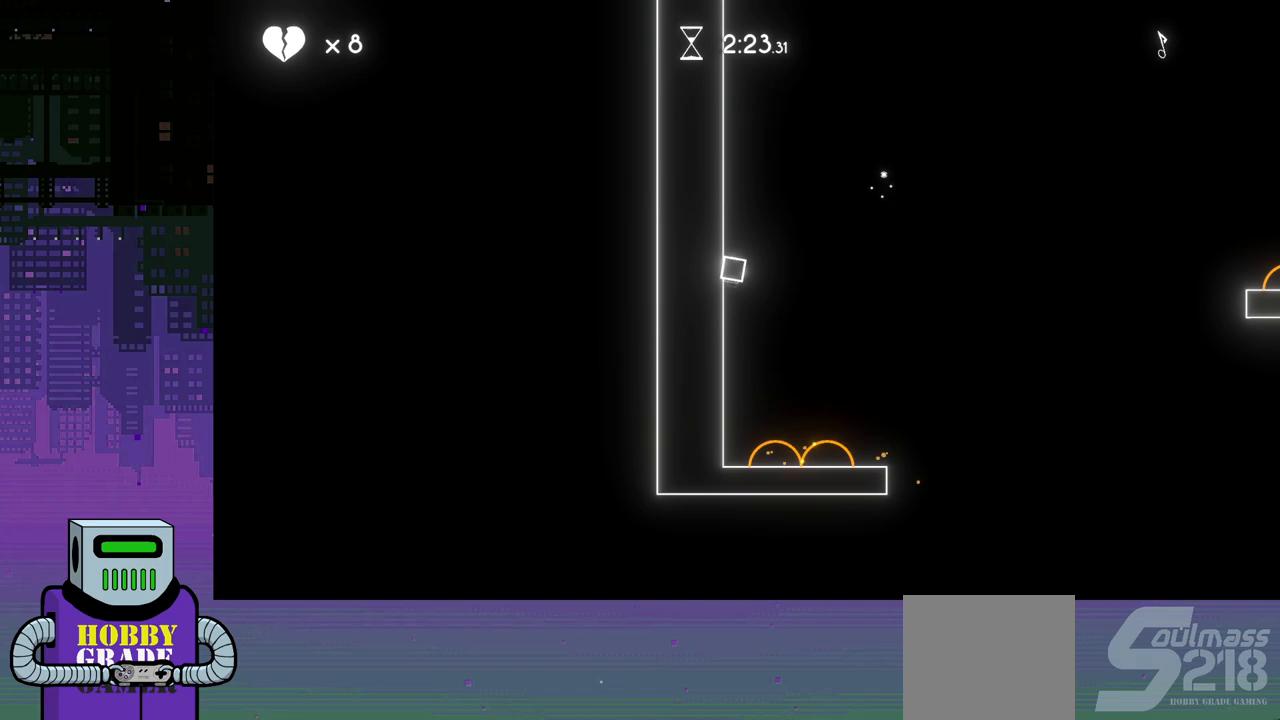
{"buttons": ["CROSS", "DPAD_DOWN", "DPAD_RIGHT"], "events": [[333, "CROSS", "up"], [433, "CROSS", "down"]]}
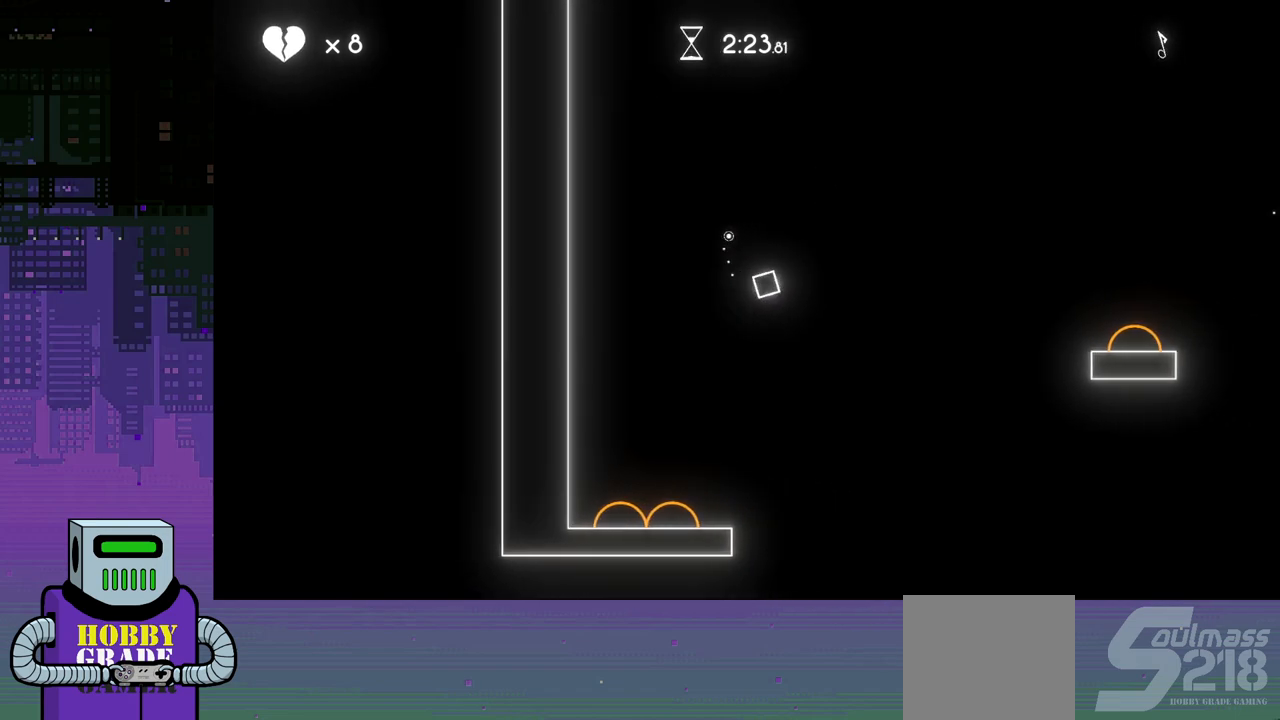
{"buttons": ["CROSS", "DPAD_DOWN", "DPAD_RIGHT"], "events": []}
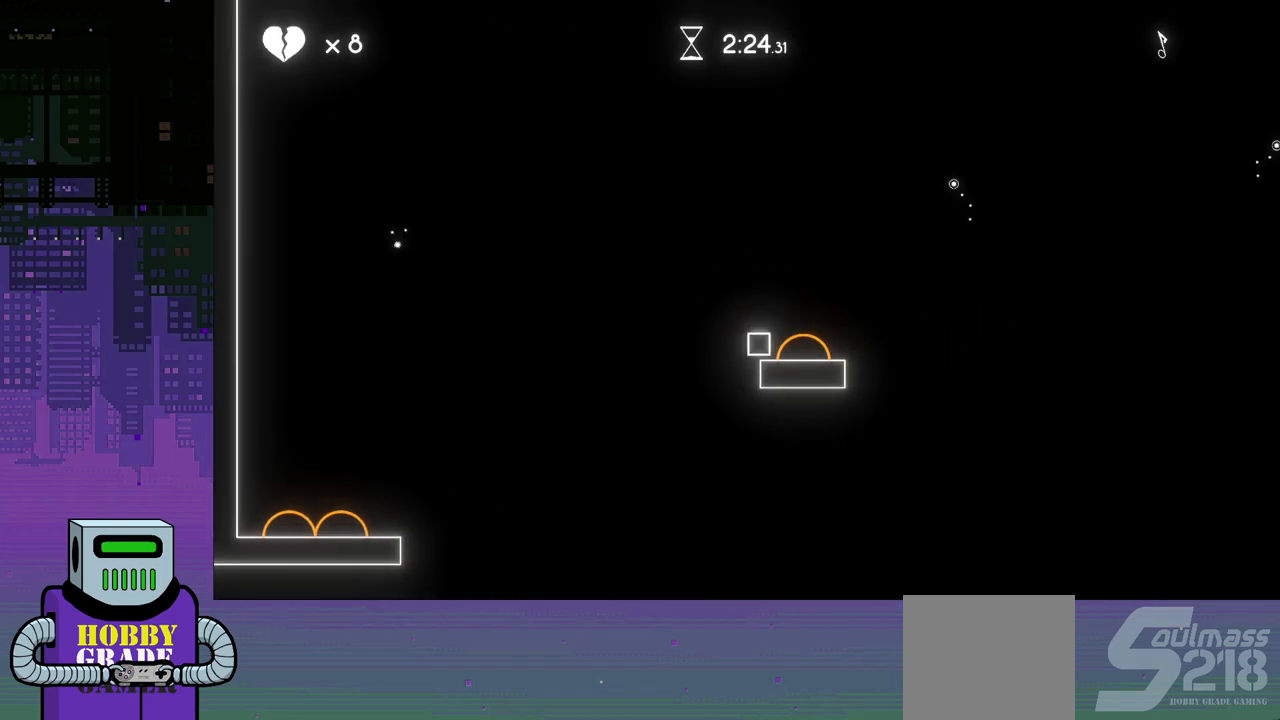
{"buttons": ["DPAD_LEFT"], "events": [[133, "DPAD_DOWN", "up"], [200, "CROSS", "up"], [200, "DPAD_RIGHT", "up"], [333, "DPAD_LEFT", "down"]]}
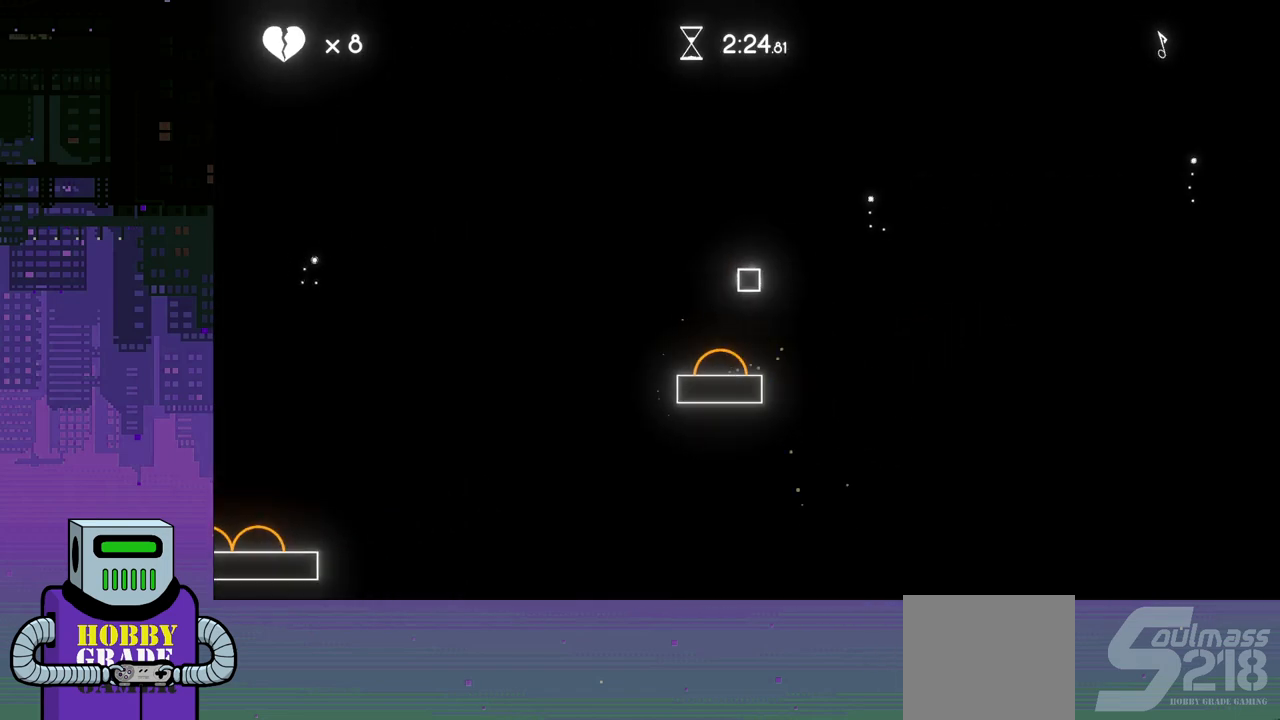
{"buttons": ["CROSS"], "events": [[100, "DPAD_LEFT", "up"], [200, "CROSS", "down"]]}
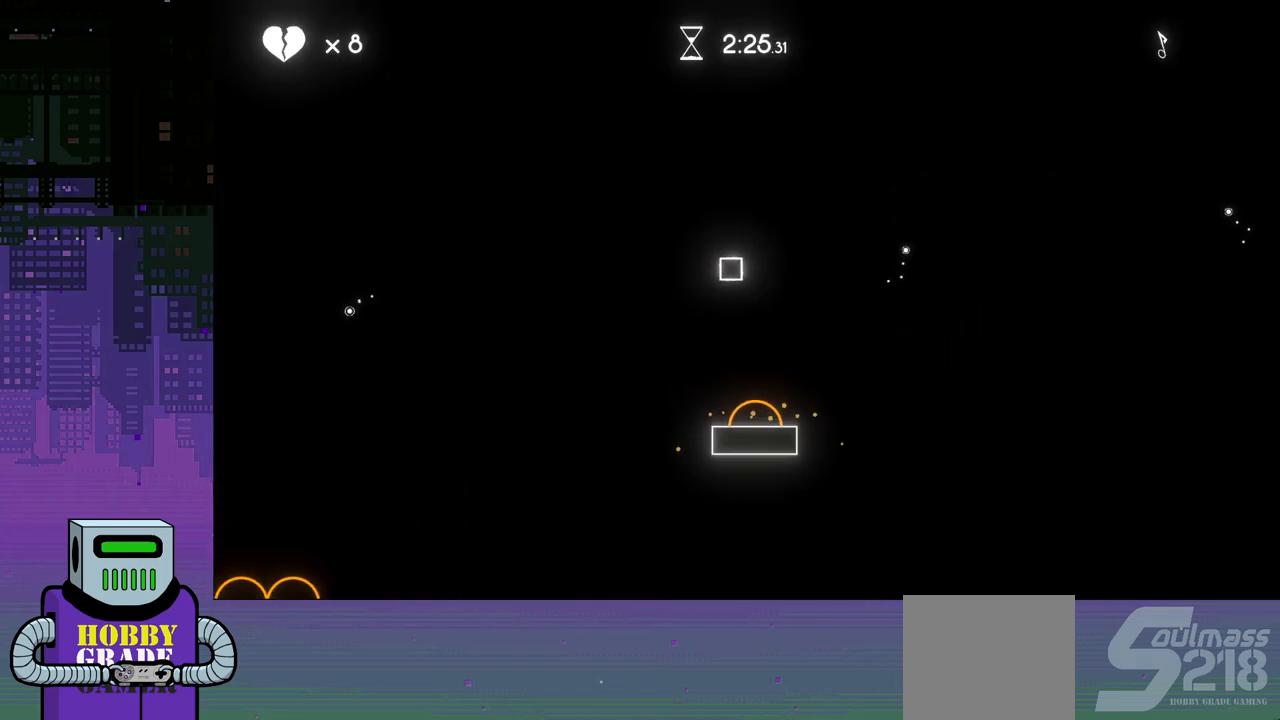
{"buttons": [], "events": [[283, "CROSS", "up"], [400, "DPAD_RIGHT", "down"], [467, "DPAD_RIGHT", "up"]]}
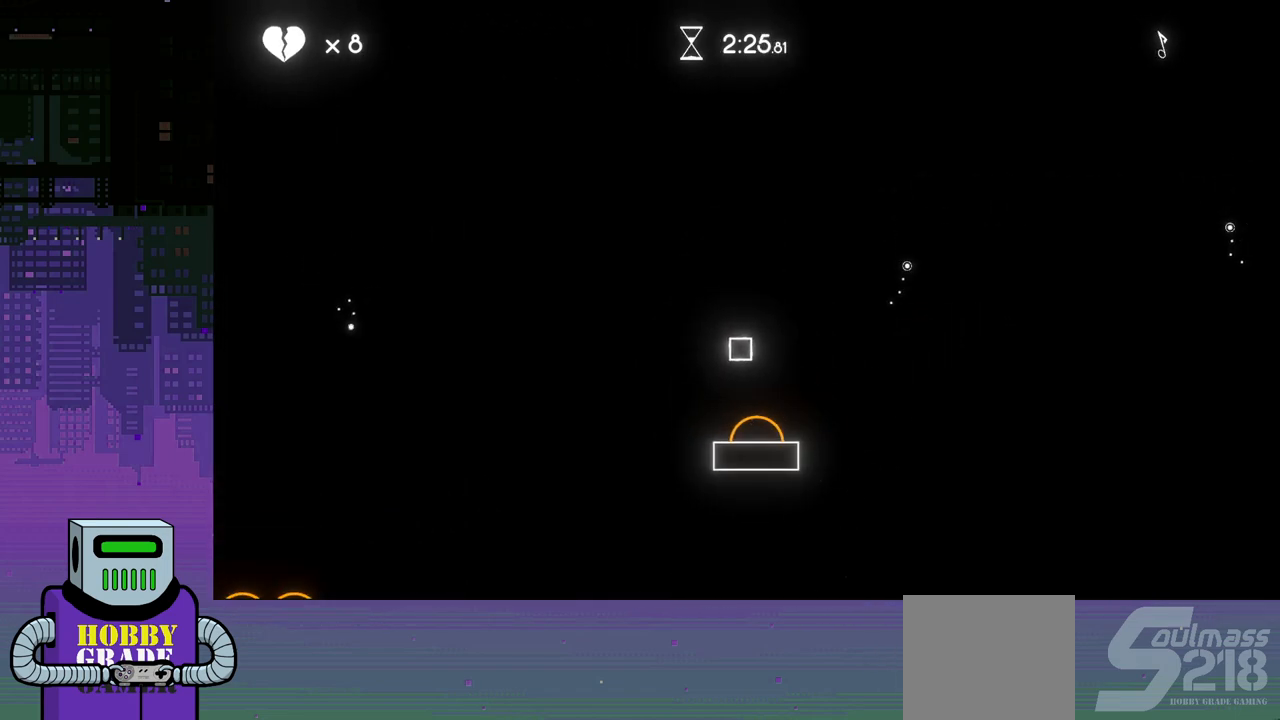
{"buttons": ["CROSS", "DPAD_LEFT"], "events": [[17, "CROSS", "down"], [183, "DPAD_LEFT", "down"]]}
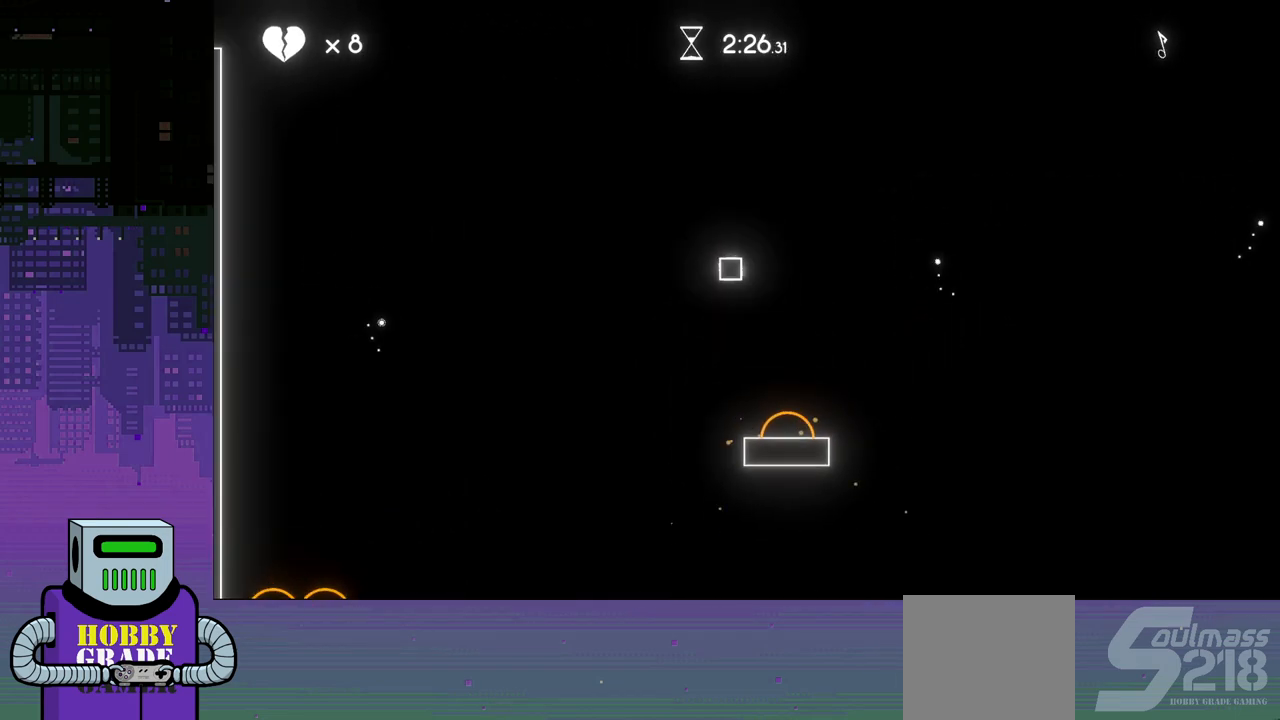
{"buttons": ["DPAD_DOWN", "DPAD_RIGHT"], "events": [[133, "CROSS", "up"], [350, "DPAD_LEFT", "up"], [400, "DPAD_DOWN", "down"], [400, "DPAD_RIGHT", "down"], [450, "DPAD_DOWN", "up"], [483, "DPAD_DOWN", "down"]]}
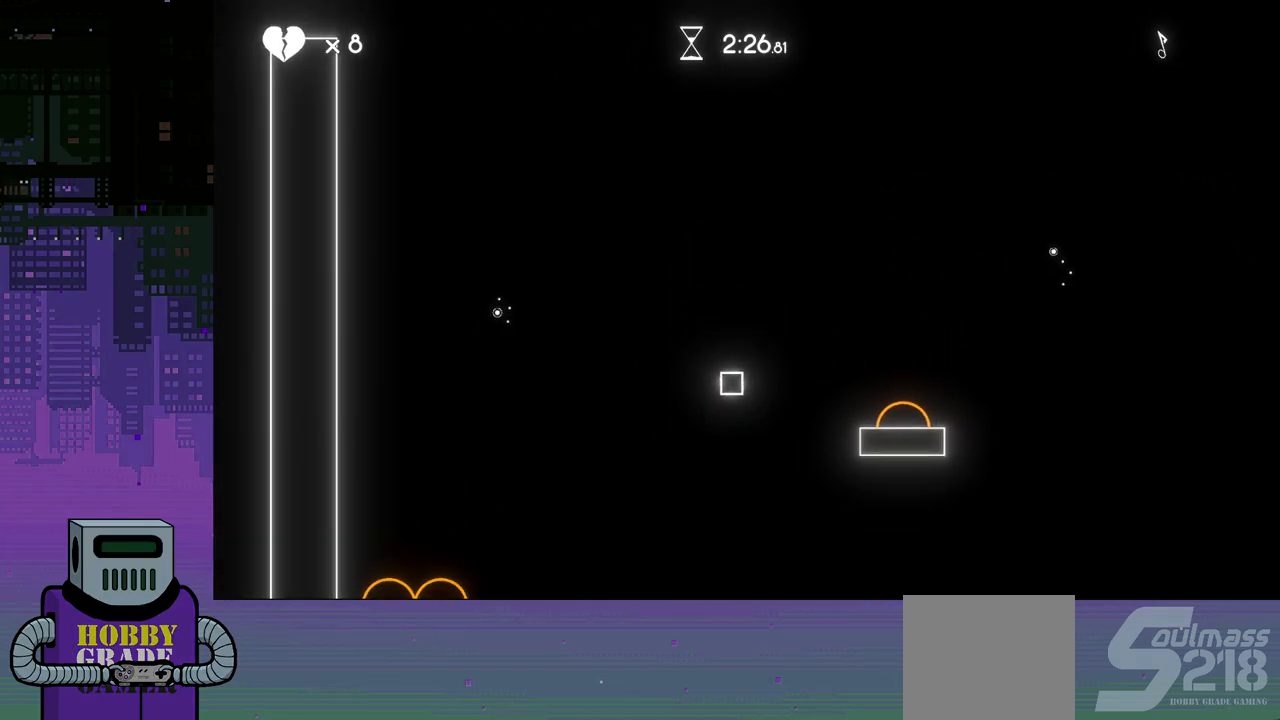
{"buttons": ["CROSS", "DPAD_RIGHT"], "events": [[350, "DPAD_DOWN", "up"], [483, "CROSS", "down"]]}
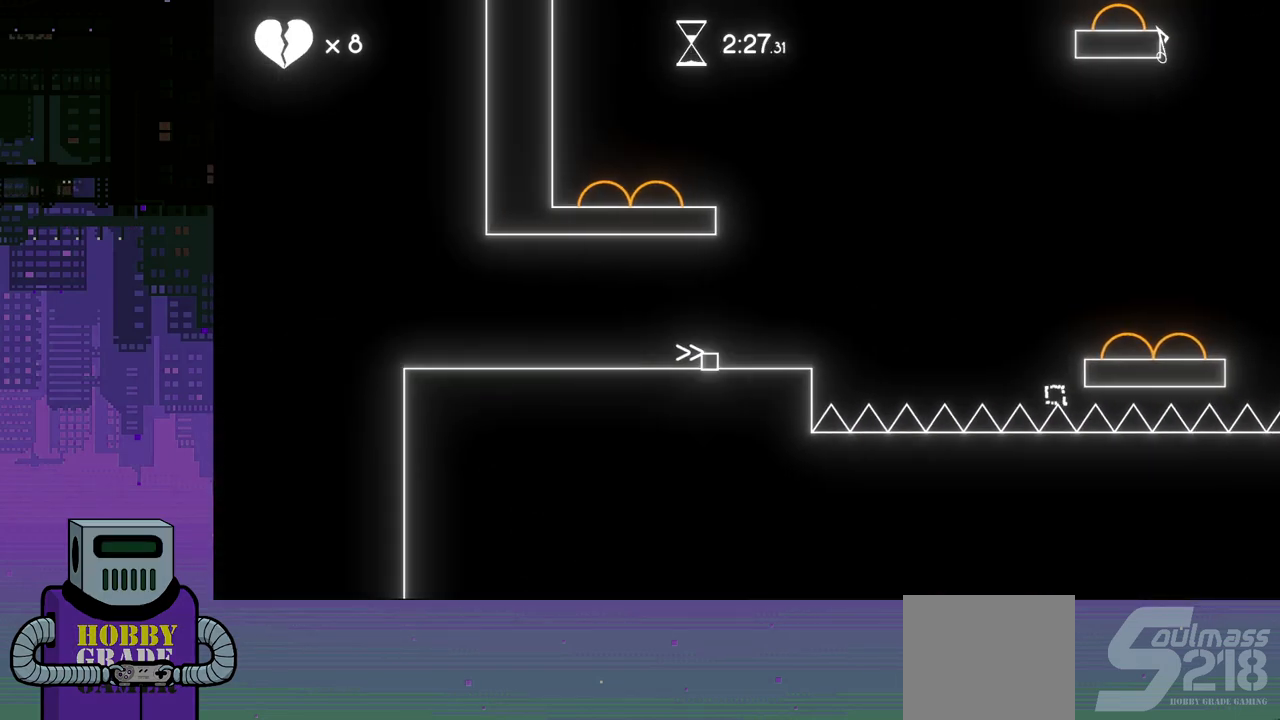
{"buttons": ["DPAD_DOWN", "DPAD_RIGHT"], "events": [[67, "DPAD_RIGHT", "up"], [250, "DPAD_LEFT", "down"], [267, "DPAD_LEFT", "up"], [333, "CROSS", "up"], [417, "DPAD_RIGHT", "down"], [500, "DPAD_DOWN", "down"]]}
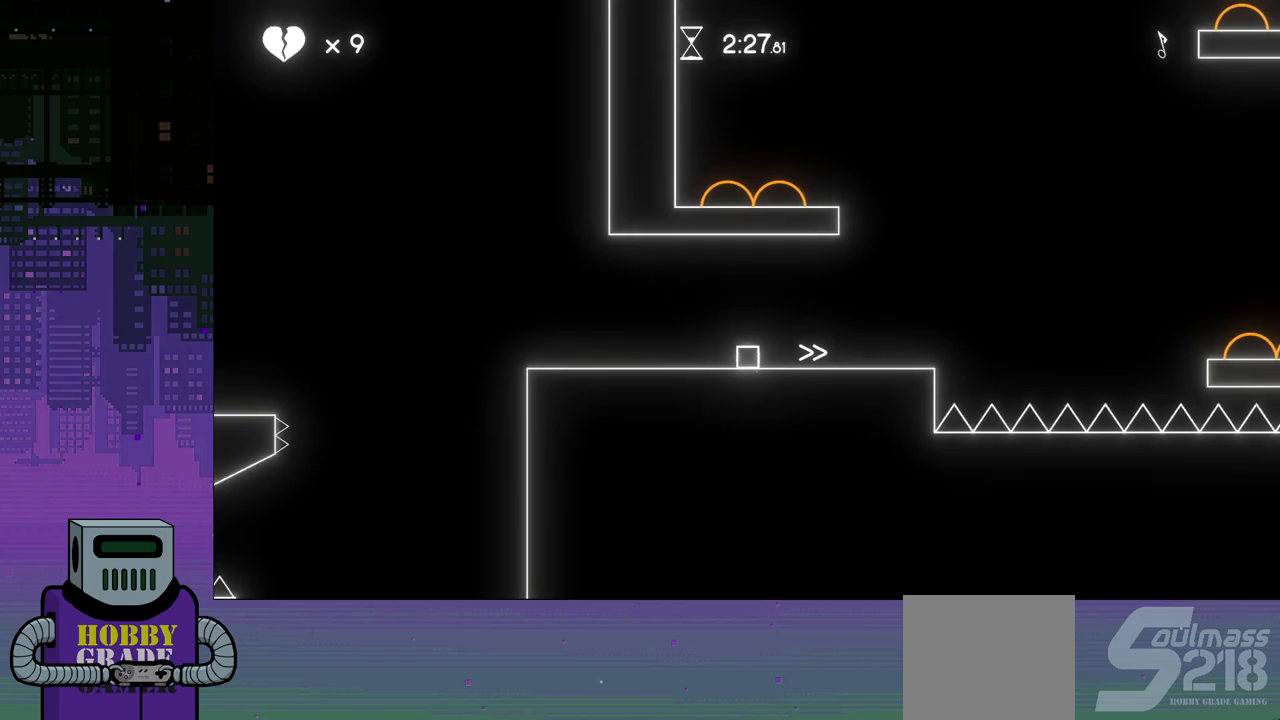
{"buttons": ["CROSS", "DPAD_DOWN", "DPAD_RIGHT"], "events": [[83, "DPAD_DOWN", "up"], [483, "CROSS", "down"], [500, "DPAD_DOWN", "down"]]}
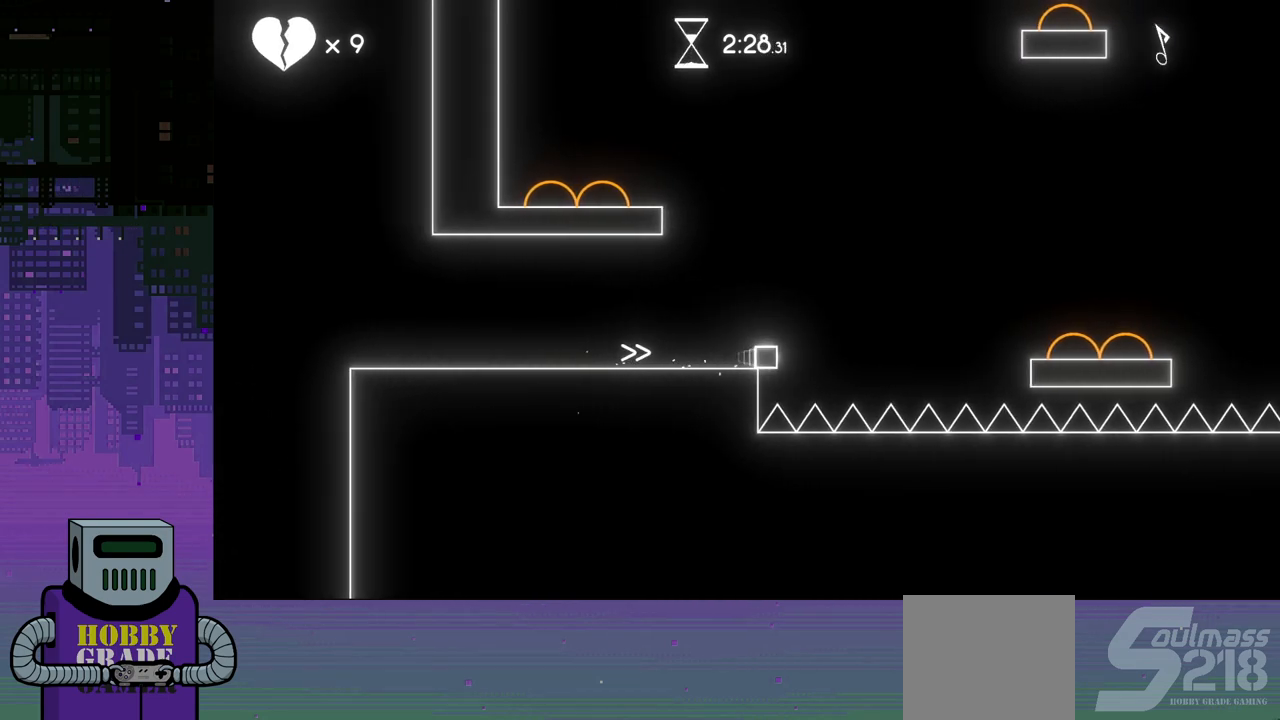
{"buttons": ["DPAD_RIGHT"], "events": [[33, "DPAD_DOWN", "up"], [300, "CROSS", "up"]]}
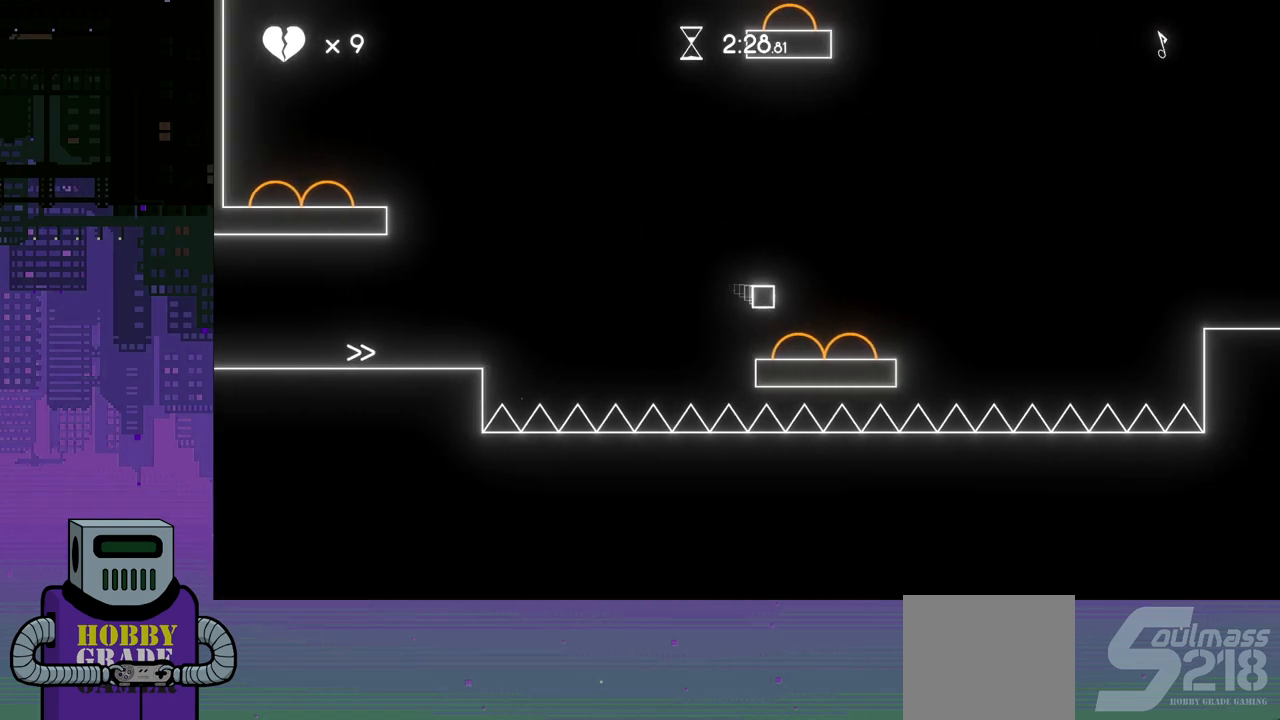
{"buttons": ["CROSS", "DPAD_RIGHT"], "events": [[17, "CROSS", "down"]]}
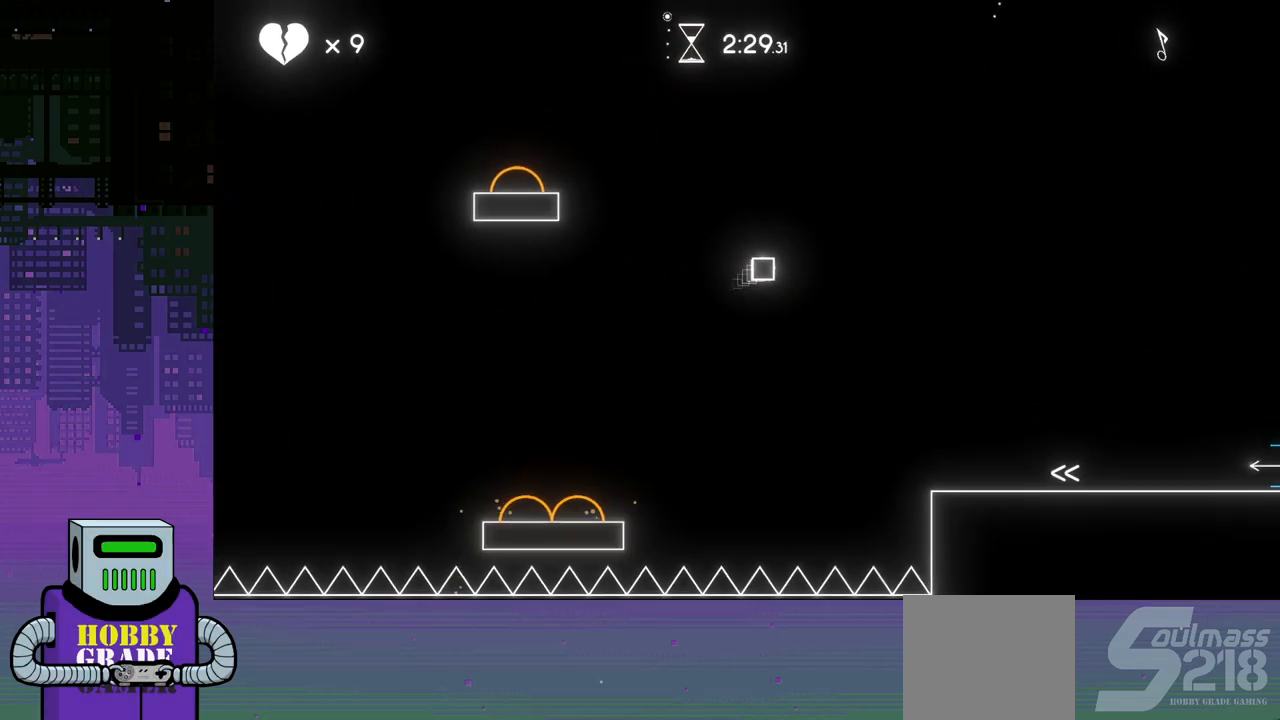
{"buttons": [], "events": [[250, "CROSS", "up"], [333, "DPAD_RIGHT", "up"]]}
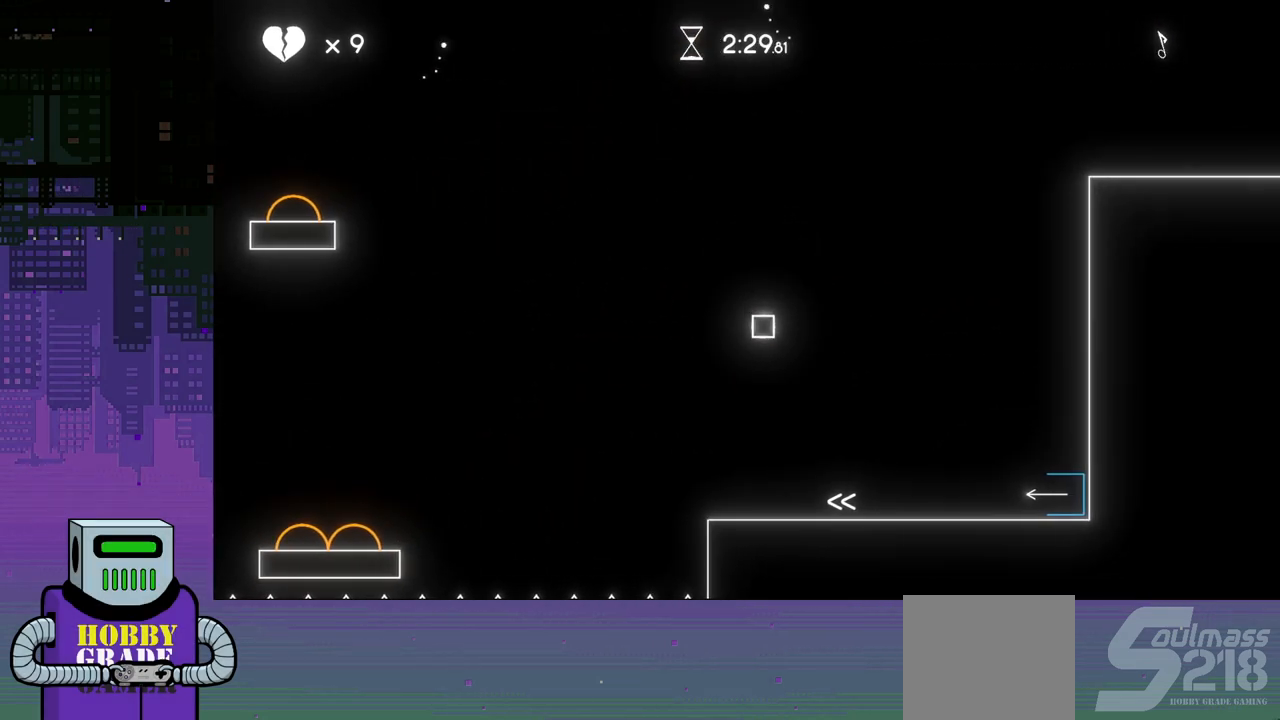
{"buttons": ["CROSS", "DPAD_RIGHT"], "events": [[83, "DPAD_LEFT", "down"], [283, "DPAD_LEFT", "up"], [317, "DPAD_RIGHT", "down"], [433, "CROSS", "down"]]}
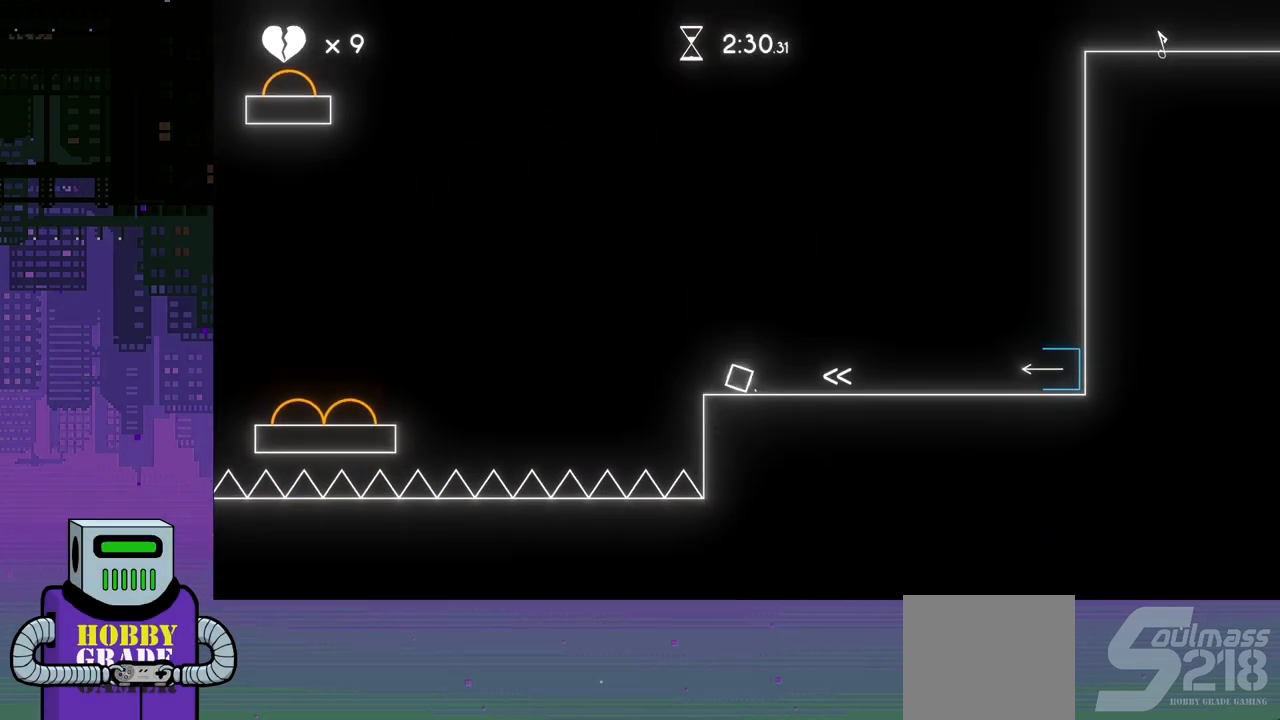
{"buttons": [], "events": [[283, "CROSS", "up"], [500, "DPAD_RIGHT", "up"]]}
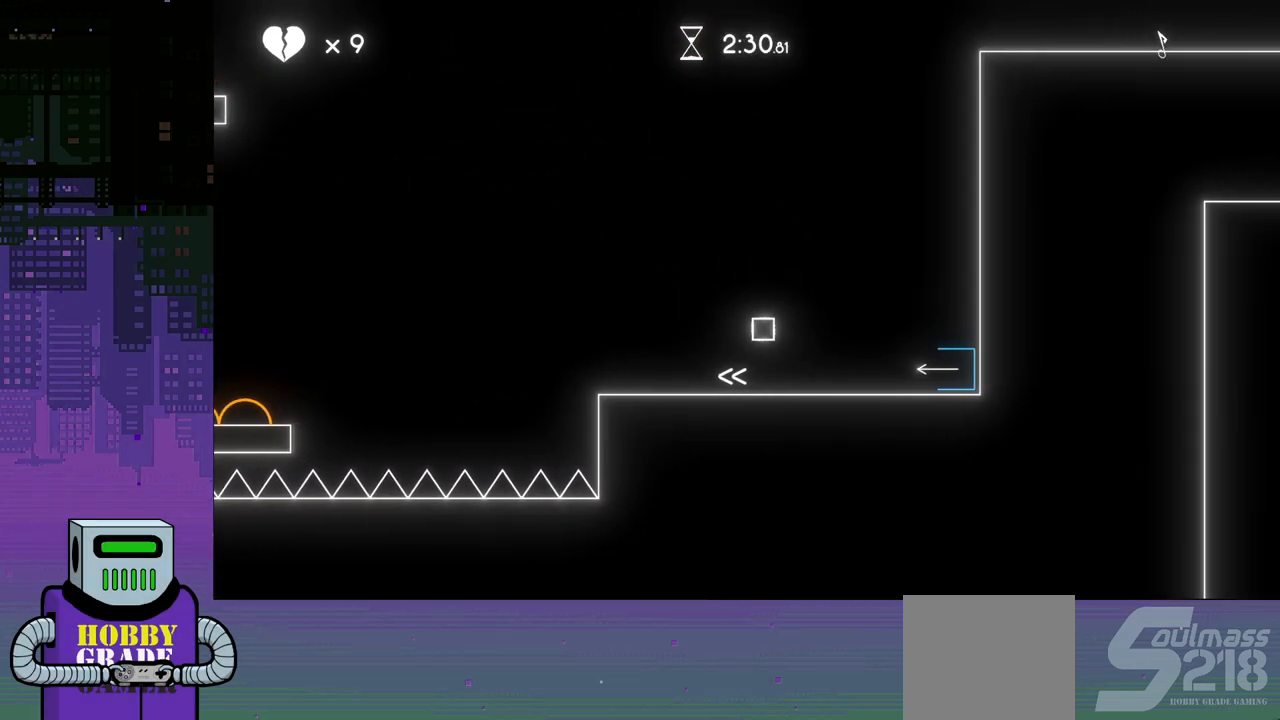
{"buttons": ["DPAD_LEFT"], "events": [[50, "DPAD_LEFT", "down"]]}
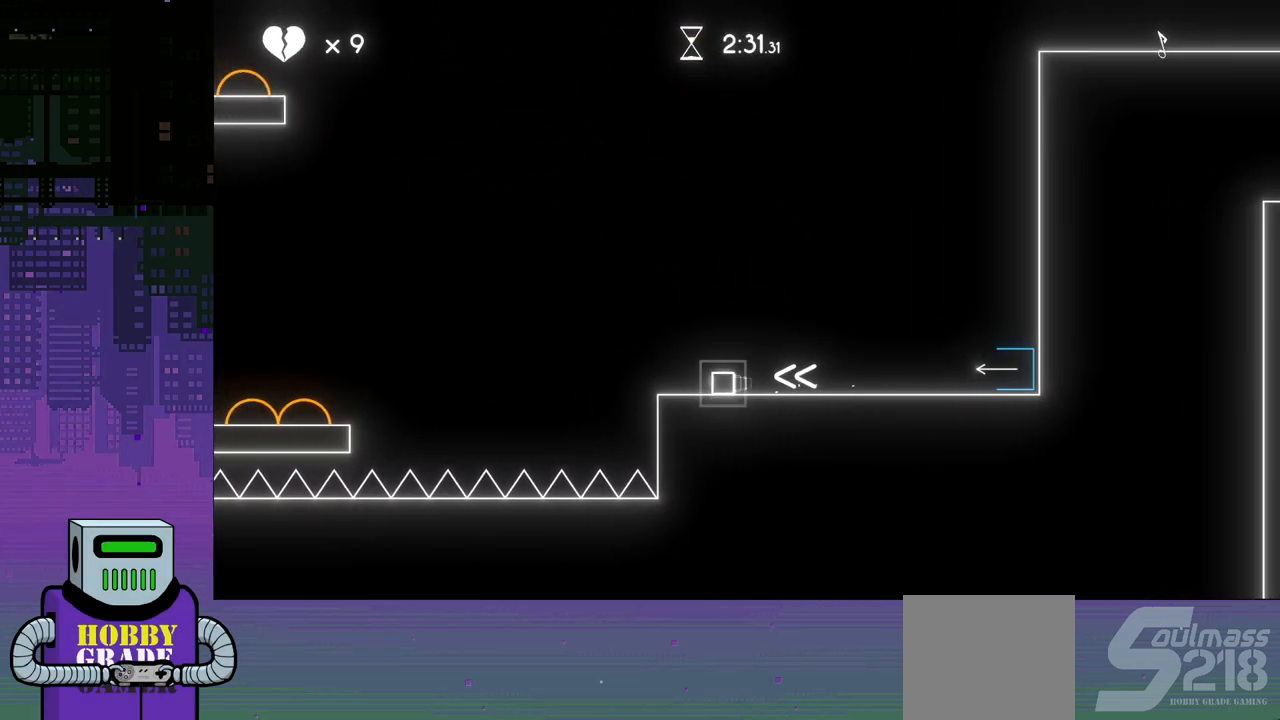
{"buttons": ["DPAD_LEFT"], "events": [[17, "CROSS", "down"], [383, "CROSS", "up"]]}
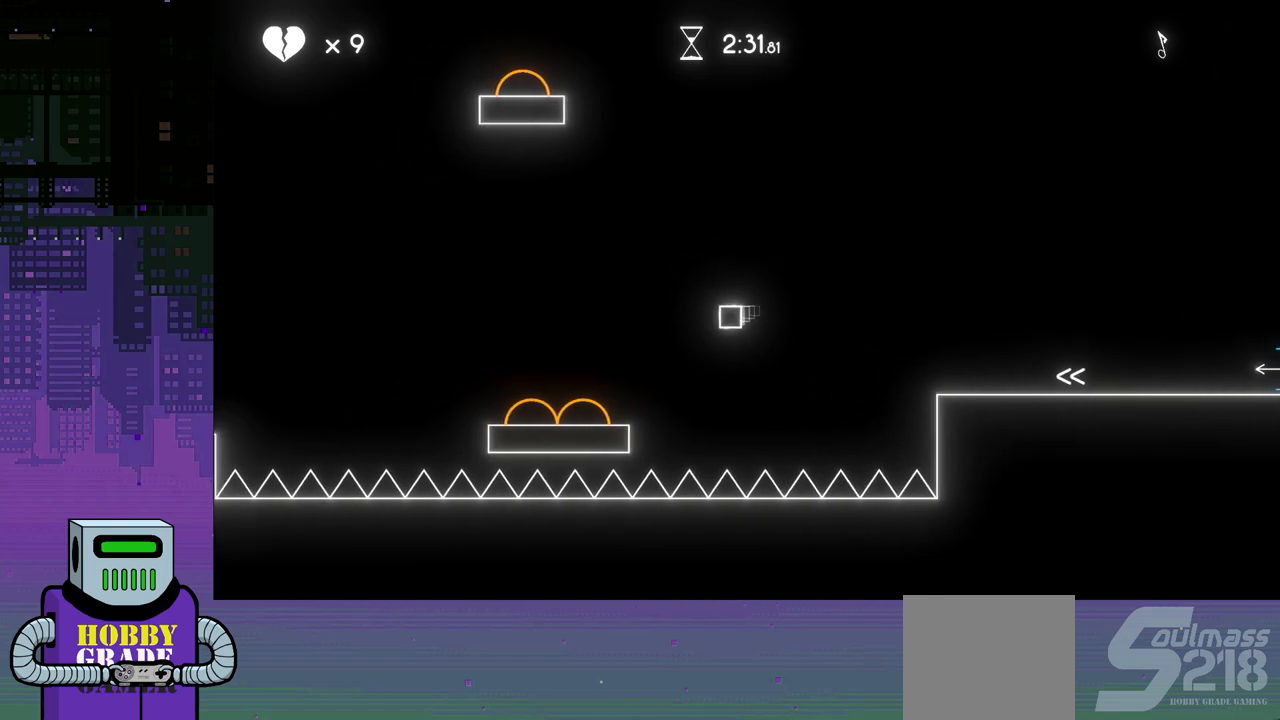
{"buttons": ["CROSS"], "events": [[83, "CROSS", "down"], [117, "DPAD_LEFT", "up"]]}
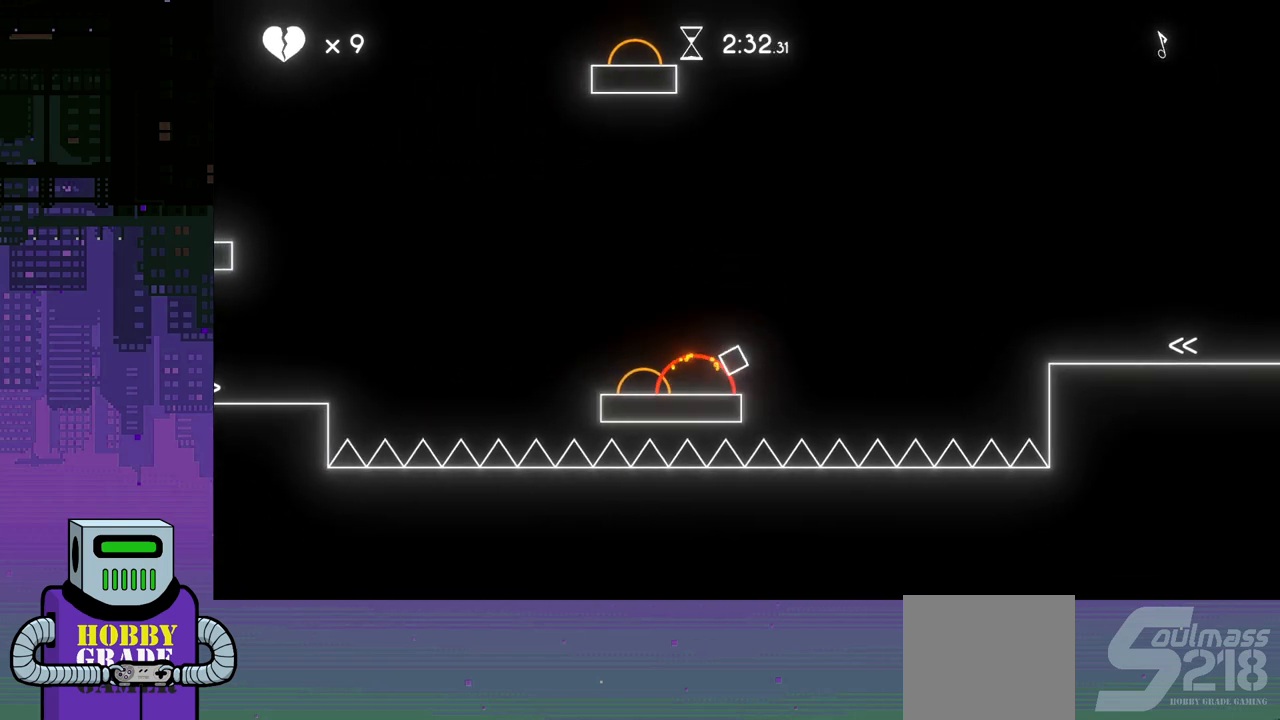
{"buttons": [], "events": [[150, "CROSS", "up"]]}